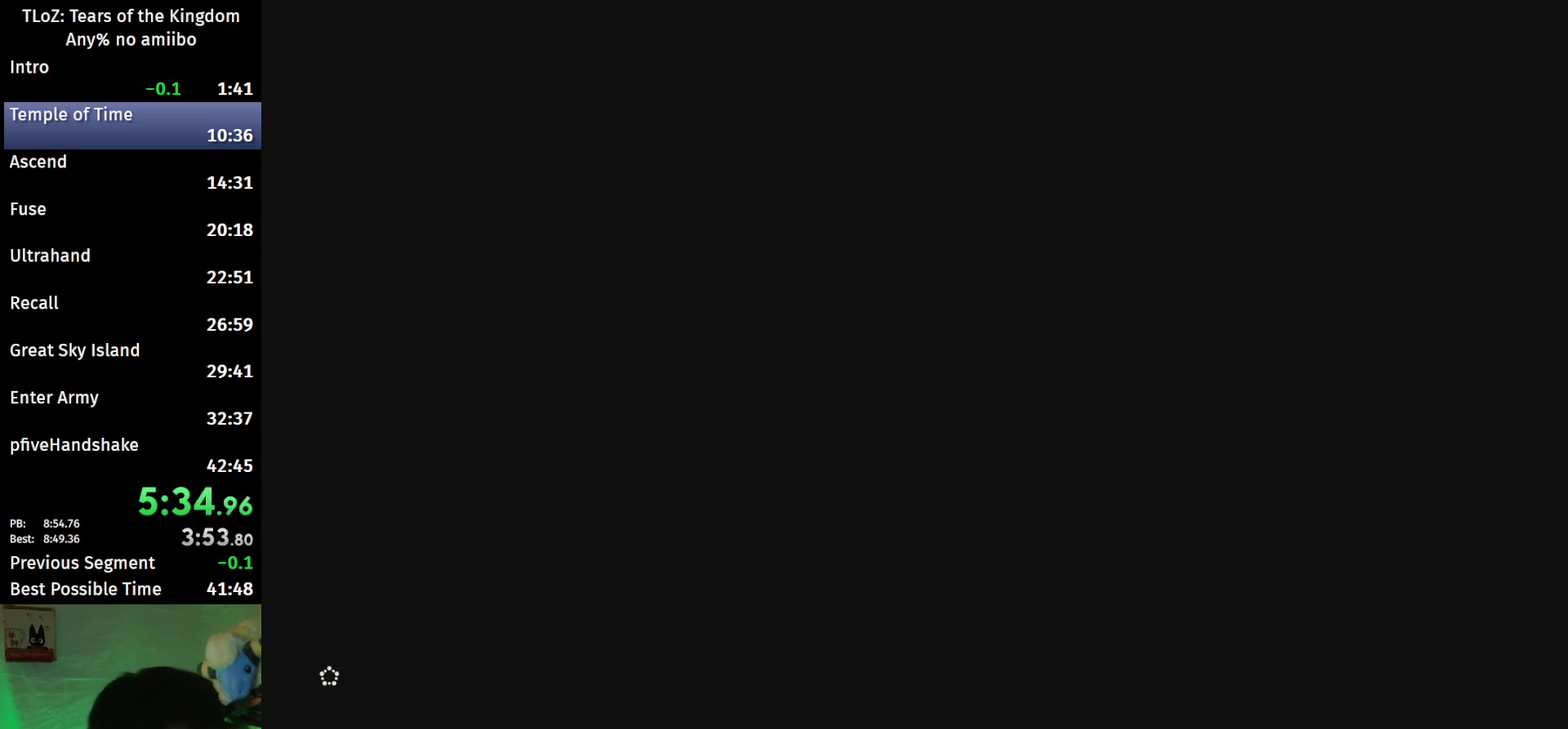
Gameplay with a controller (Nintendo layout); each line is a JSON object with the inputs held at the frame after it. "events" lists button and stick changes between this image and that frame as [ms after this image, input, new state], when the widget could be followed in between. This overlay highlights the sticks when they move; stick clicks (L3 R3) are not distinguishable. Not read: L3 R3 START.
{"buttons": ["B"], "left_stick": "up", "right_stick": "center", "events": [[100, "A", "up"], [167, "A", "down"], [233, "A", "up"], [333, "A", "down"], [400, "A", "up"]]}
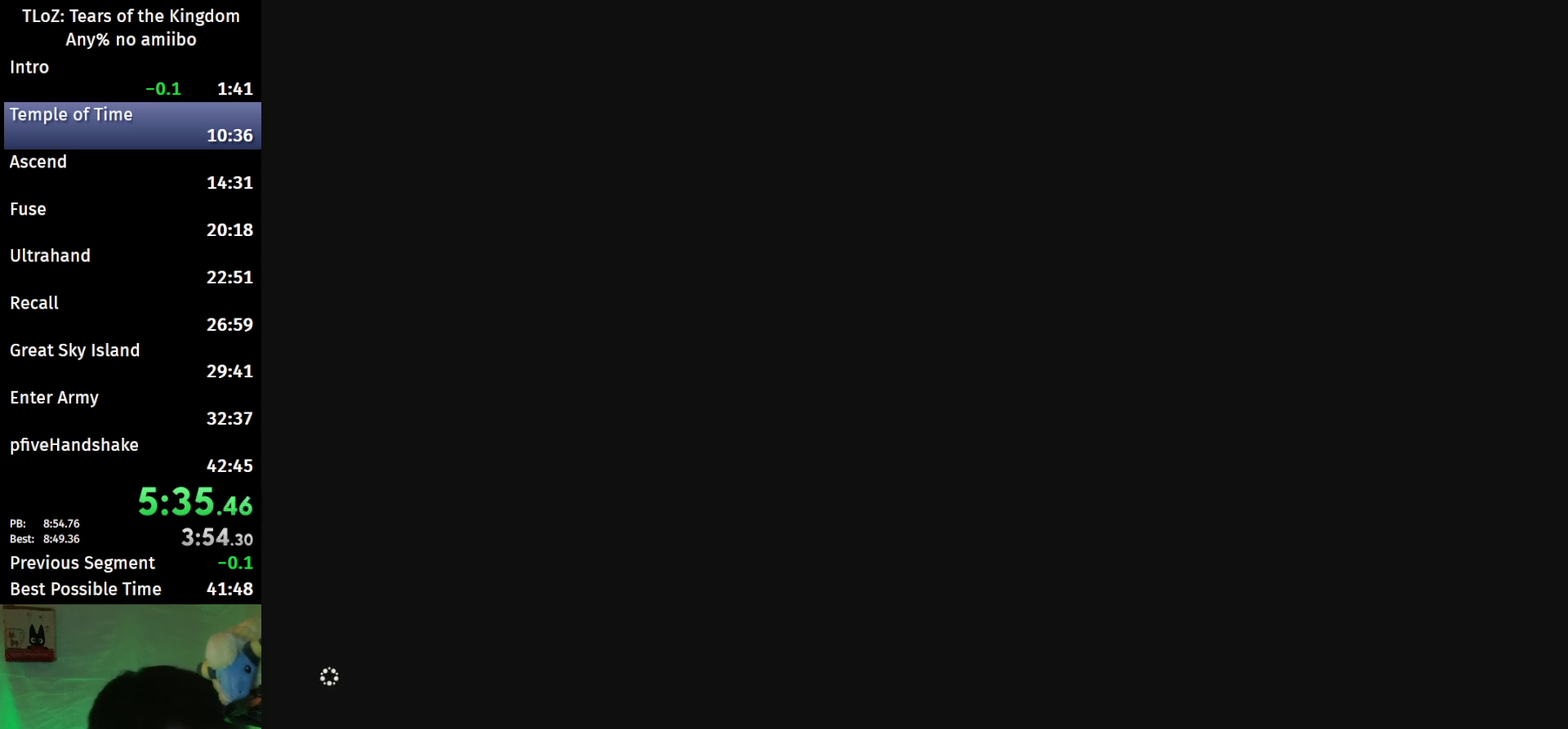
{"buttons": ["A", "B"], "left_stick": "up", "right_stick": "center", "events": [[133, "A", "down"], [233, "A", "up"], [300, "A", "down"], [367, "A", "up"], [467, "A", "down"]]}
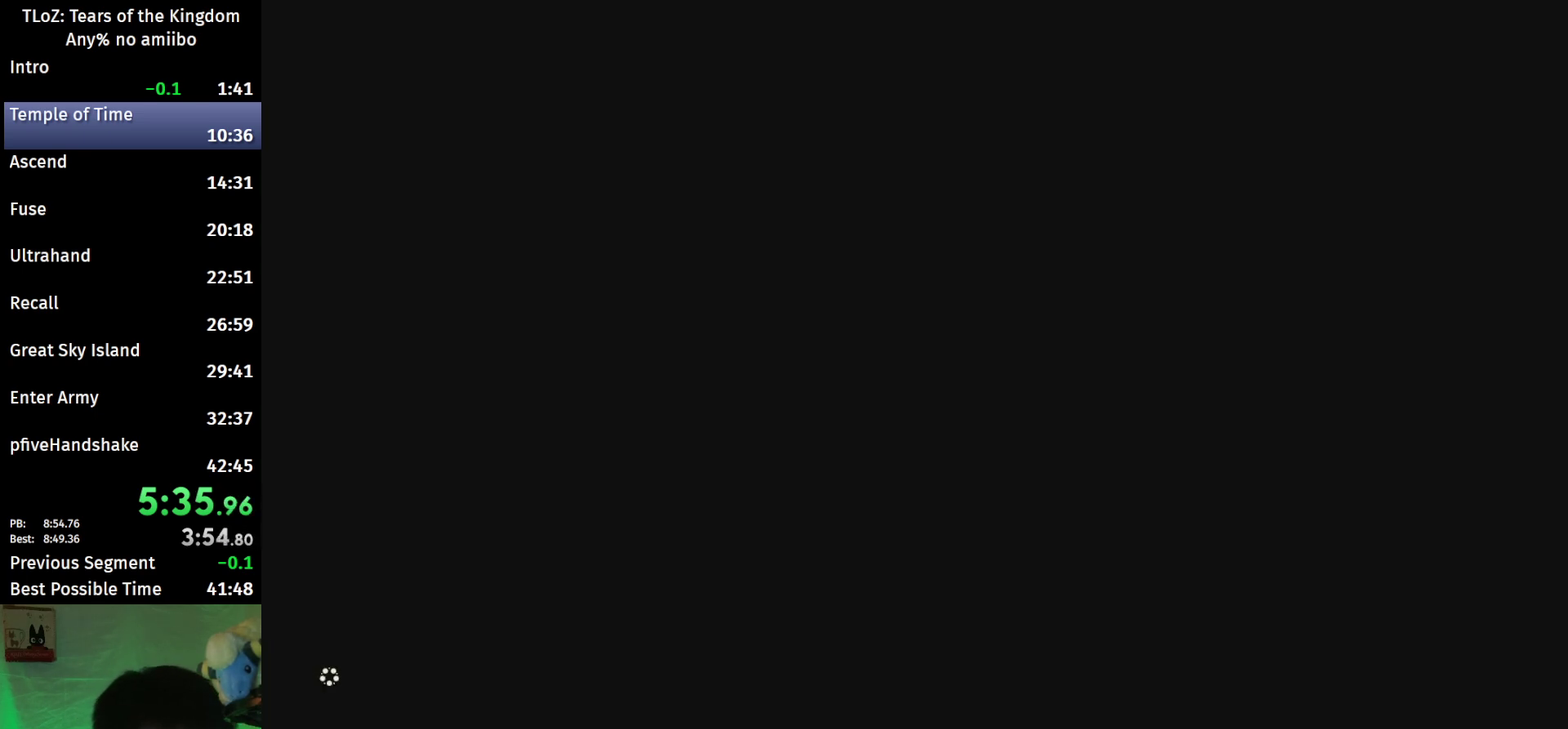
{"buttons": ["A", "B"], "left_stick": "up", "right_stick": "center", "events": [[33, "A", "up"], [133, "A", "down"], [200, "A", "up"], [267, "A", "down"], [333, "A", "up"], [433, "A", "down"]]}
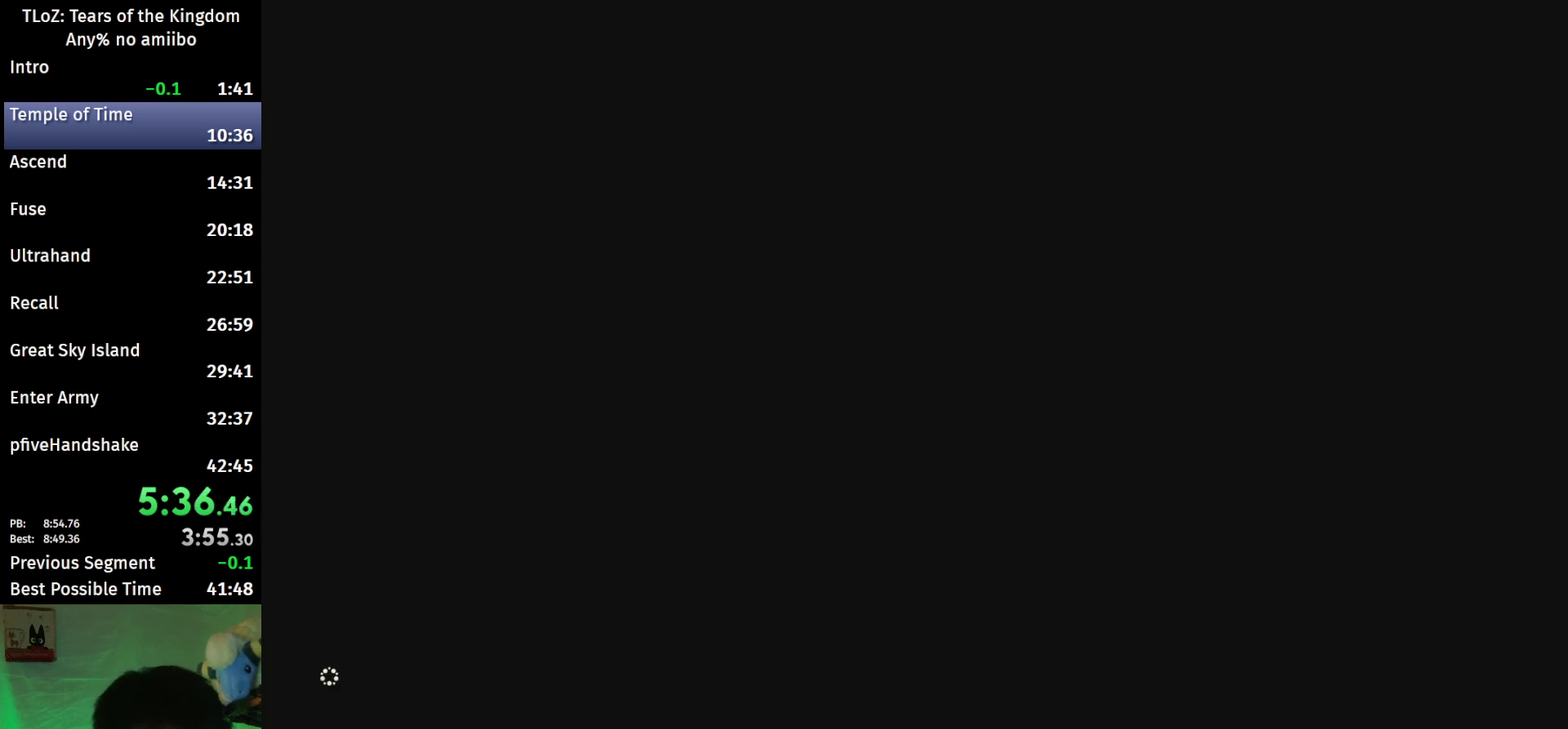
{"buttons": ["B"], "left_stick": "up", "right_stick": "center", "events": [[33, "A", "up"], [100, "A", "down"], [167, "A", "up"], [233, "A", "down"], [333, "A", "up"], [400, "A", "down"], [500, "A", "up"]]}
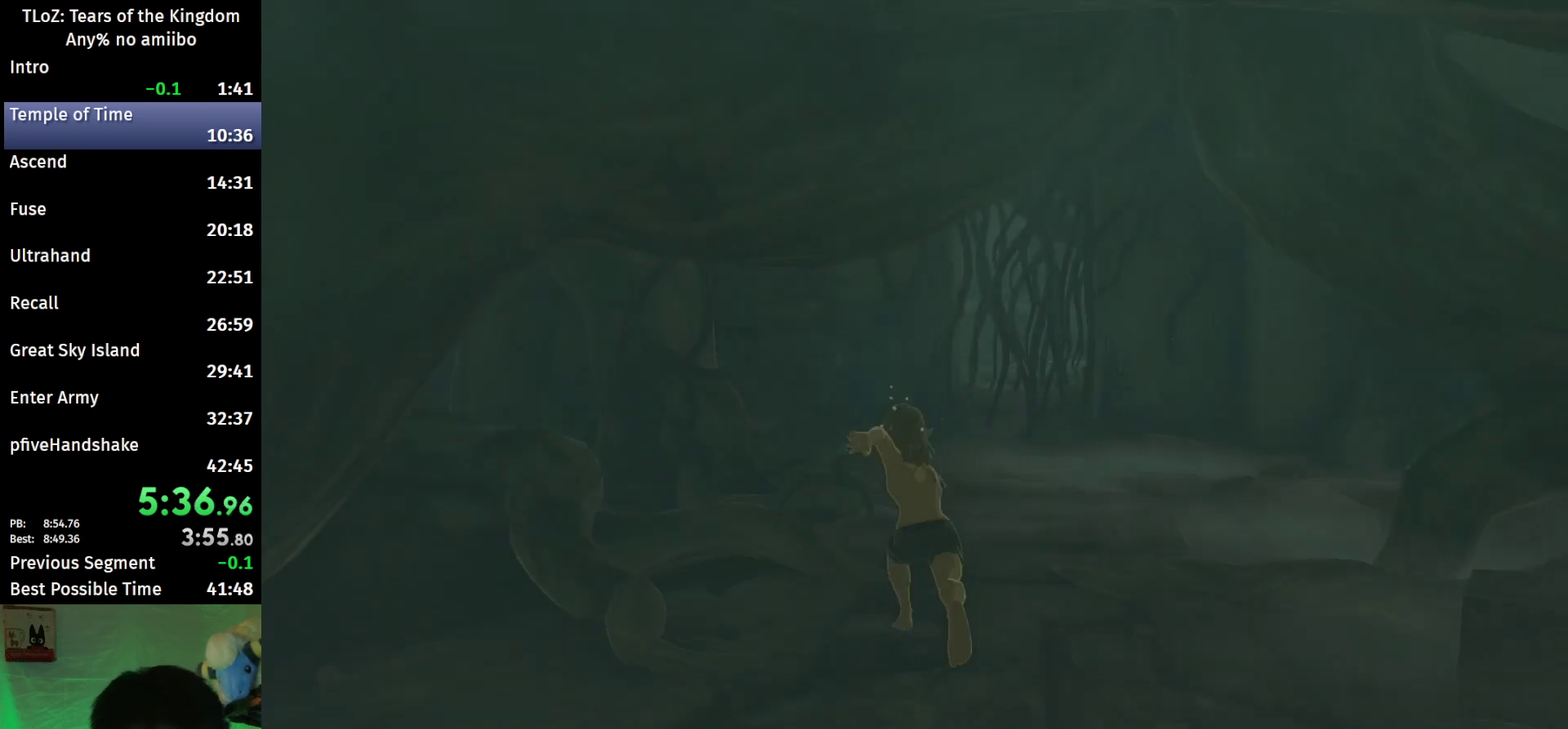
{"buttons": ["B"], "left_stick": "up", "right_stick": "center", "events": [[67, "A", "down"], [133, "A", "up"], [200, "A", "down"], [300, "A", "up"], [367, "A", "down"], [467, "A", "up"]]}
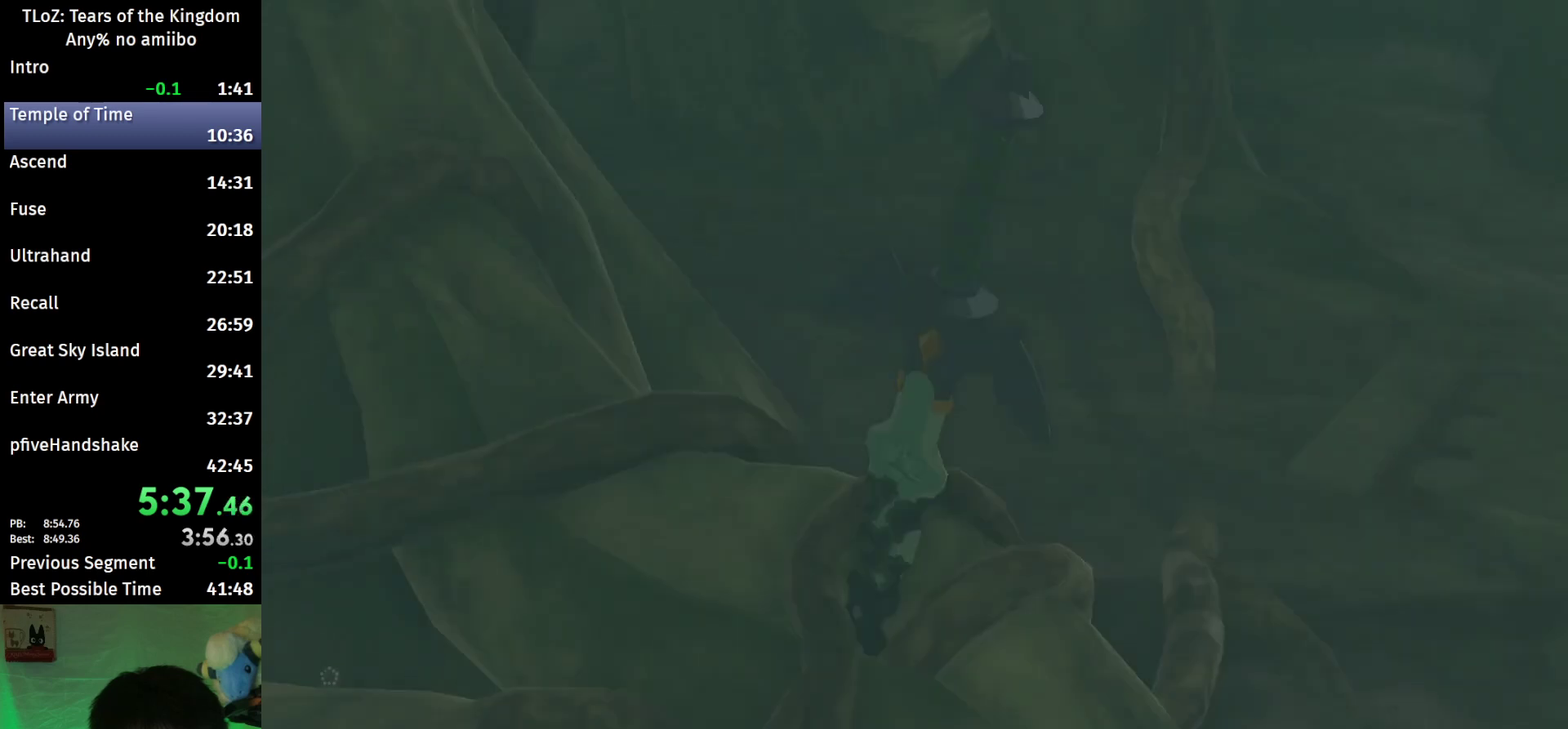
{"buttons": [], "left_stick": "center", "right_stick": "center", "events": [[33, "A", "down"], [133, "A", "up"], [133, "B", "up"], [167, "left_stick", "center"]]}
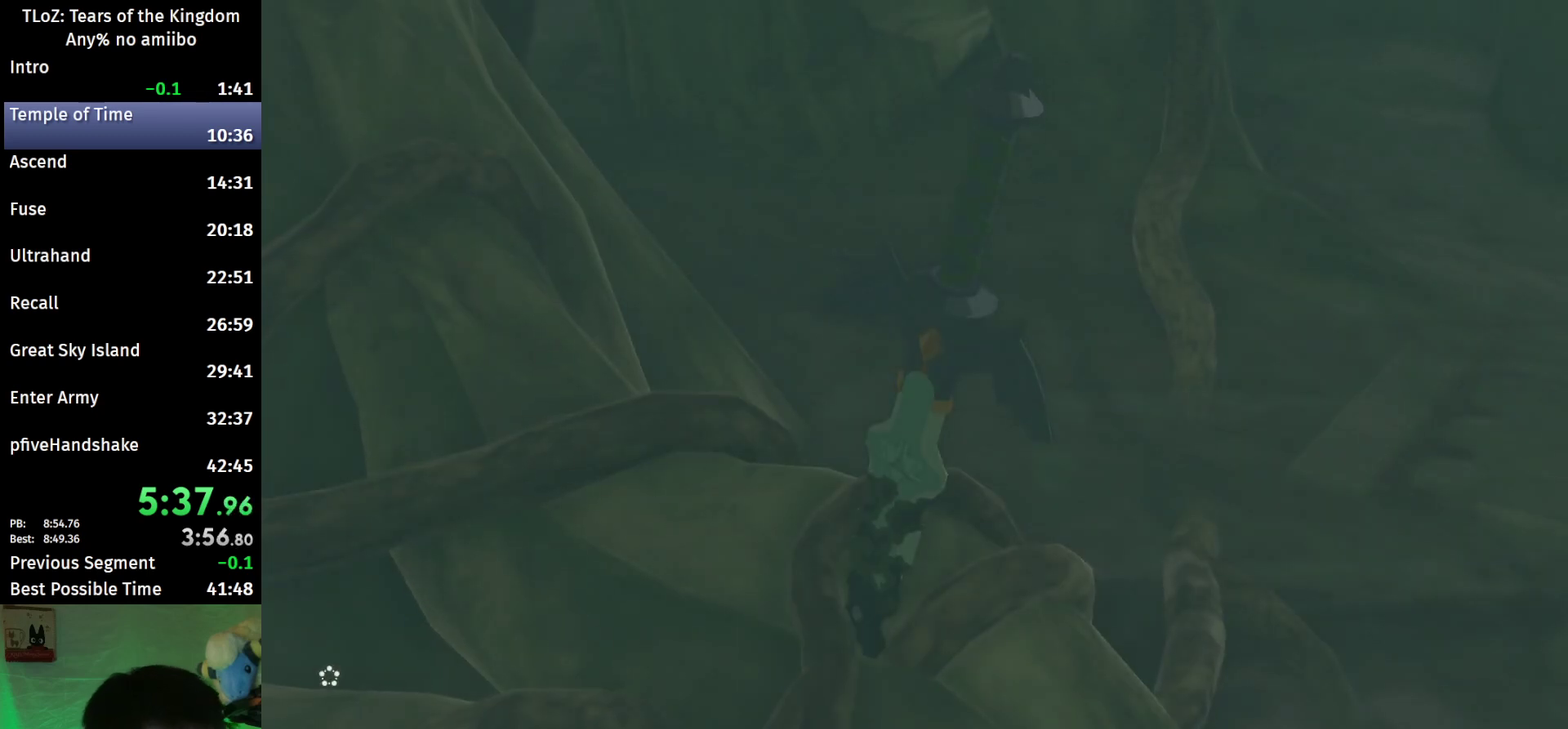
{"buttons": ["L1"], "left_stick": "center", "right_stick": "center", "events": [[133, "R2", "down"], [233, "R1", "down"], [300, "R2", "up"], [333, "R1", "up"], [433, "L1", "down"]]}
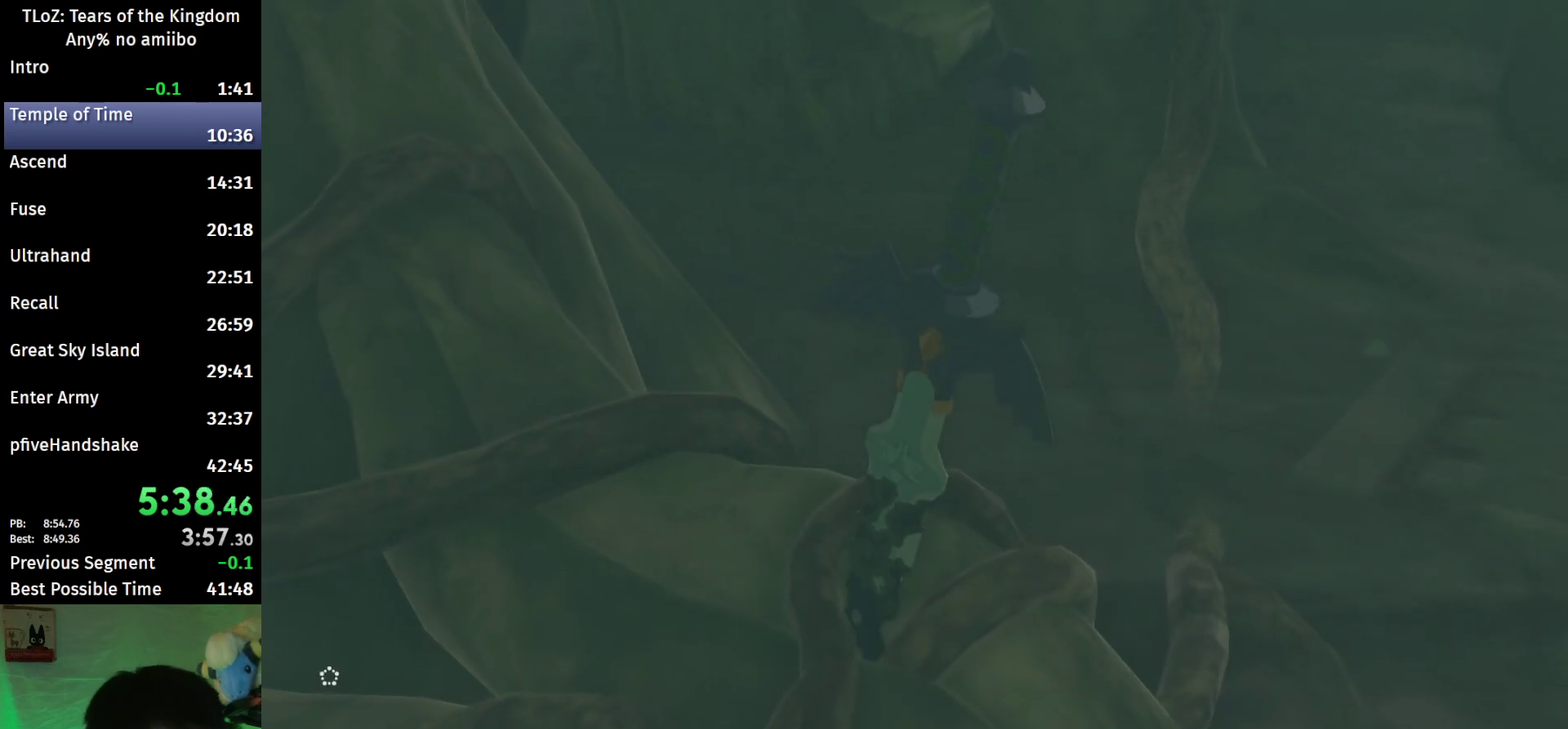
{"buttons": ["L1", "L2"], "left_stick": "center", "right_stick": "center", "events": [[267, "L2", "down"]]}
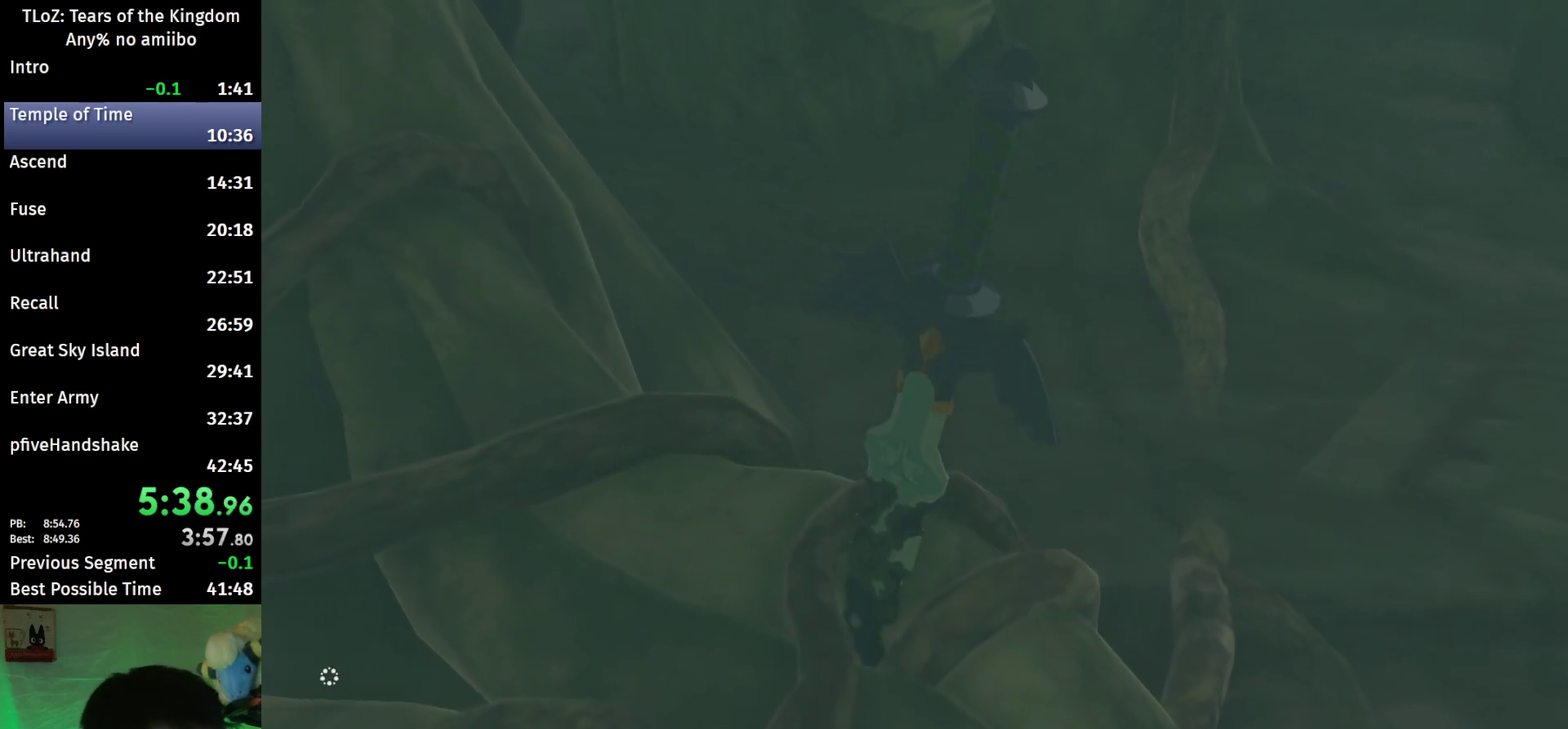
{"buttons": ["L1", "L2"], "left_stick": "center", "right_stick": "center", "events": []}
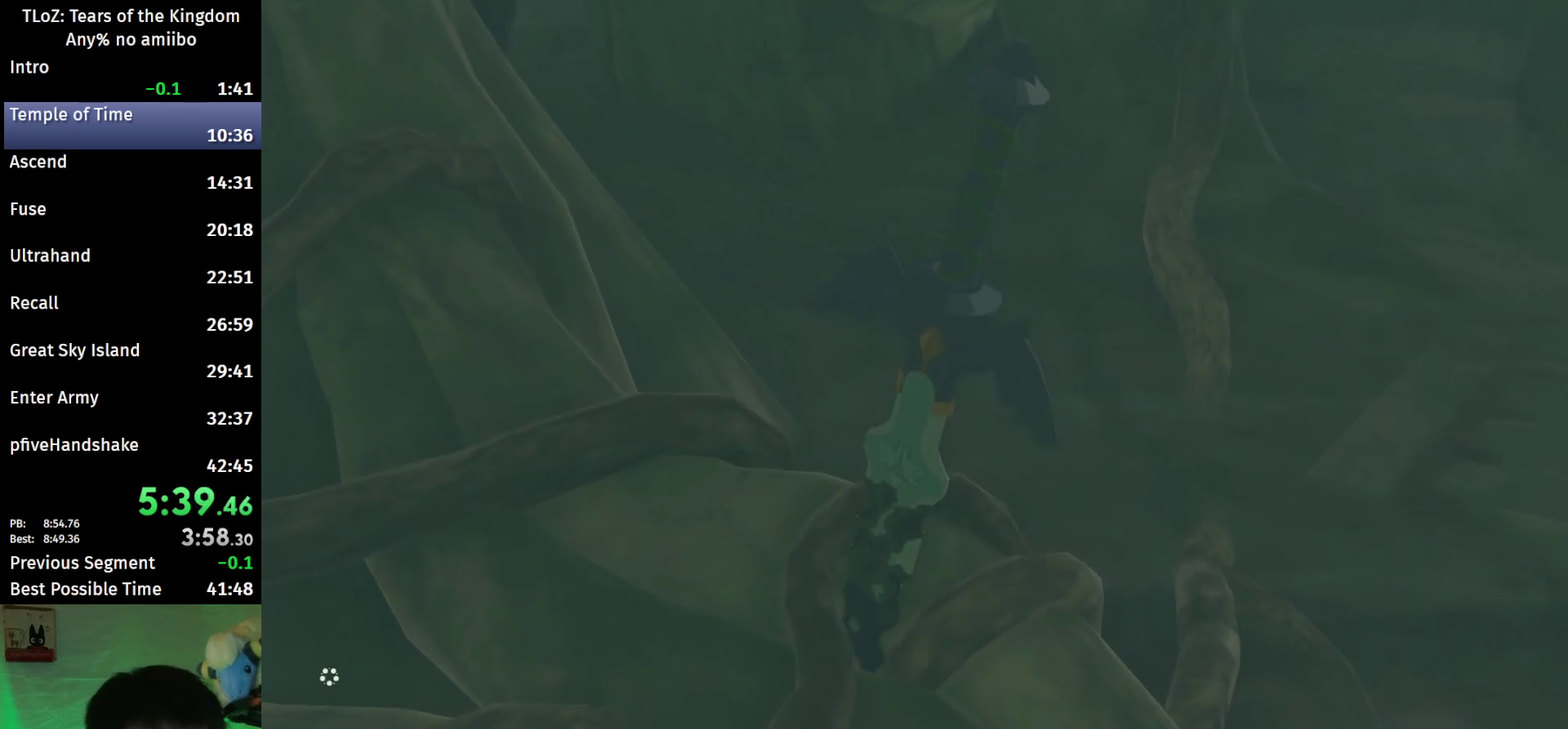
{"buttons": ["L1", "L2"], "left_stick": "center", "right_stick": "center", "events": []}
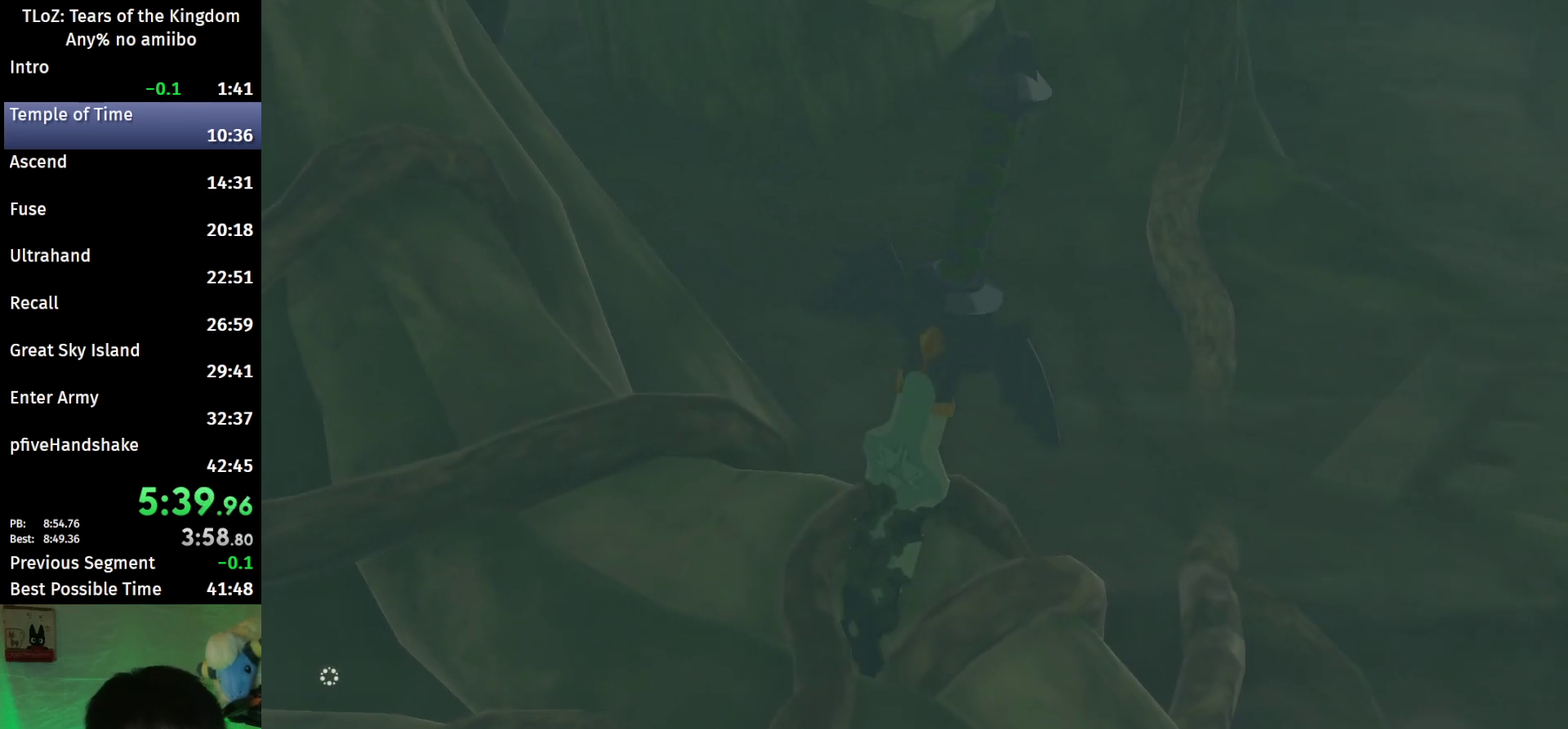
{"buttons": ["L1", "L2"], "left_stick": "center", "right_stick": "right", "events": [[400, "right_stick", "right"]]}
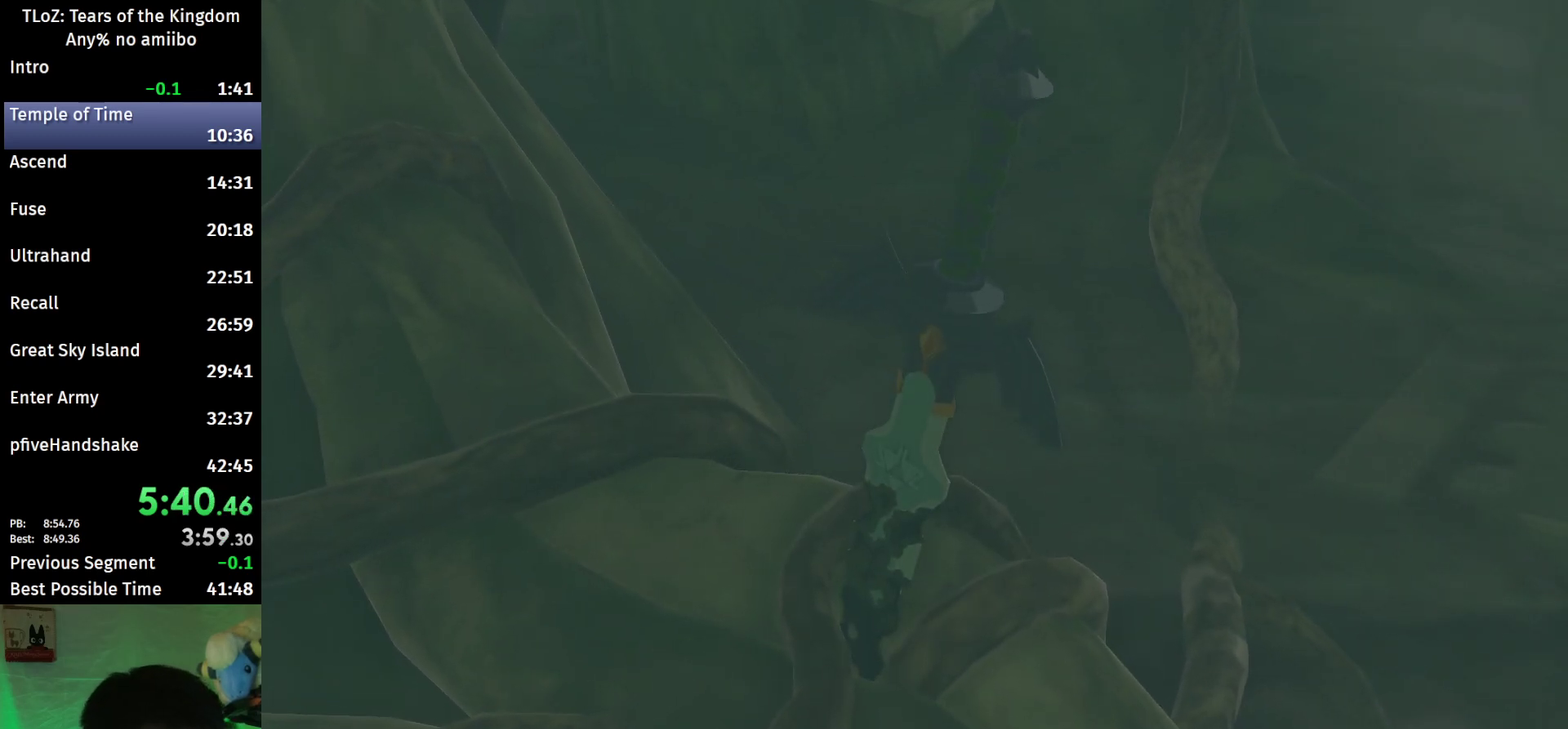
{"buttons": ["L1", "L2"], "left_stick": "center", "right_stick": "right", "events": []}
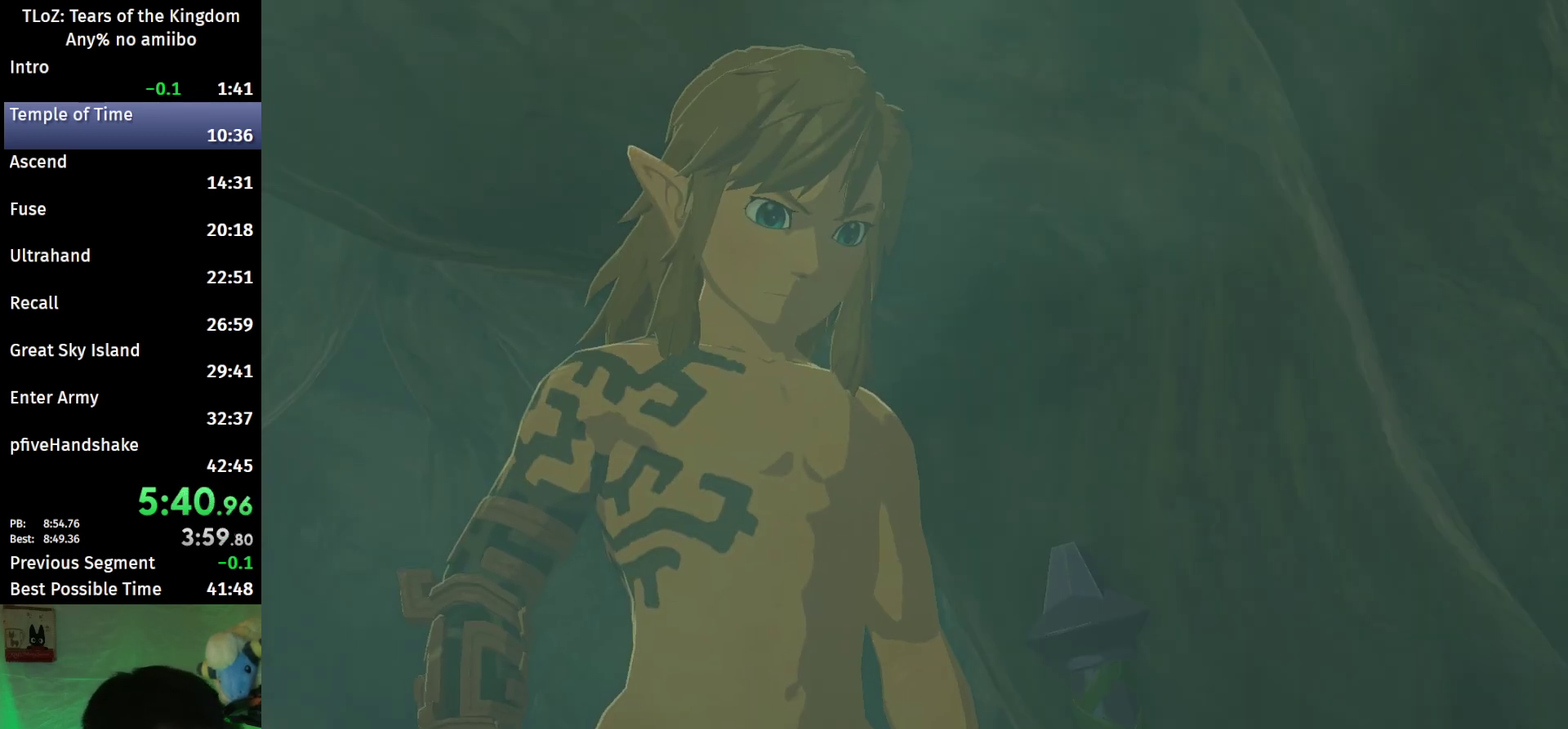
{"buttons": ["L1", "L2"], "left_stick": "center", "right_stick": "right", "events": []}
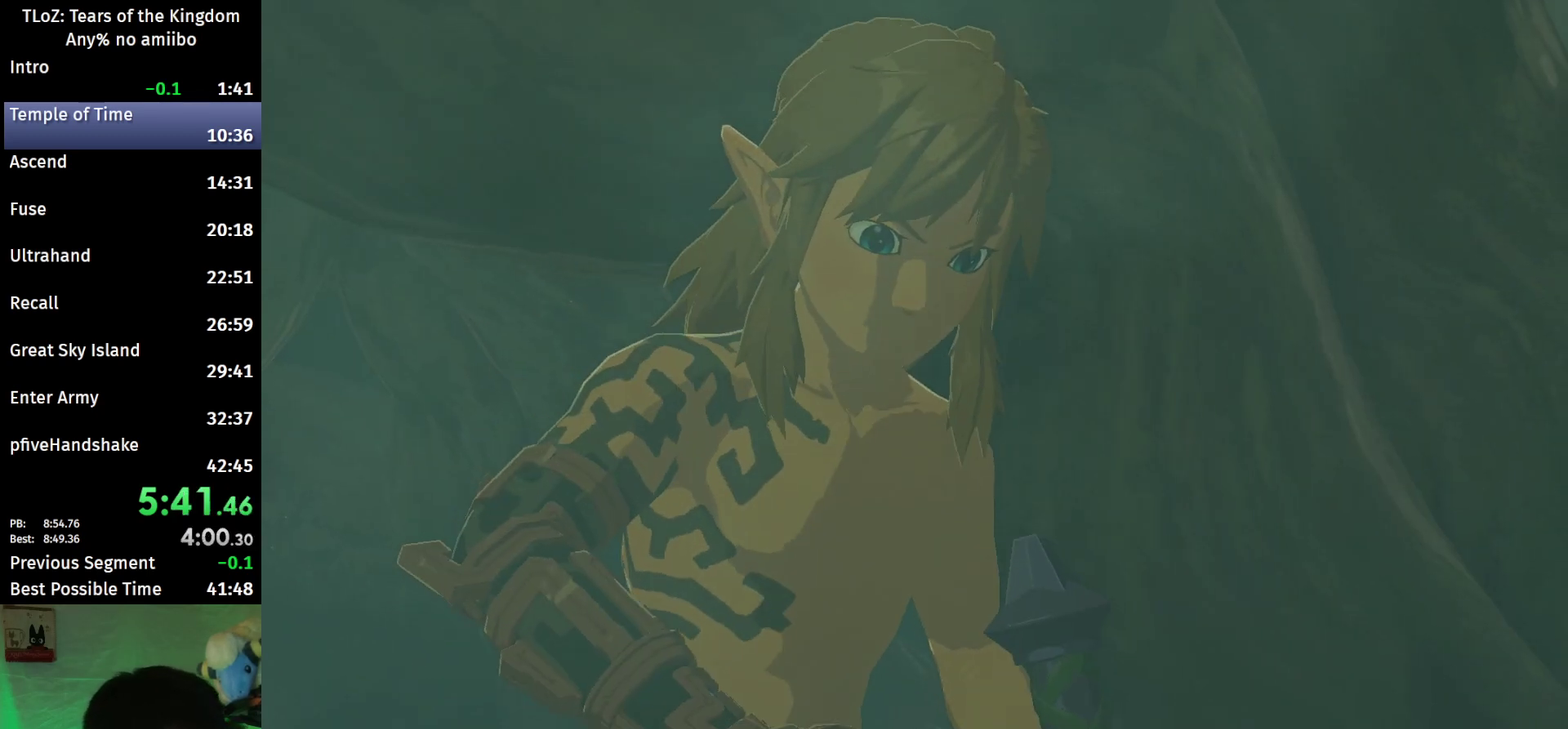
{"buttons": ["L1", "L2", "R2"], "left_stick": "center", "right_stick": "right", "events": [[200, "R2", "down"]]}
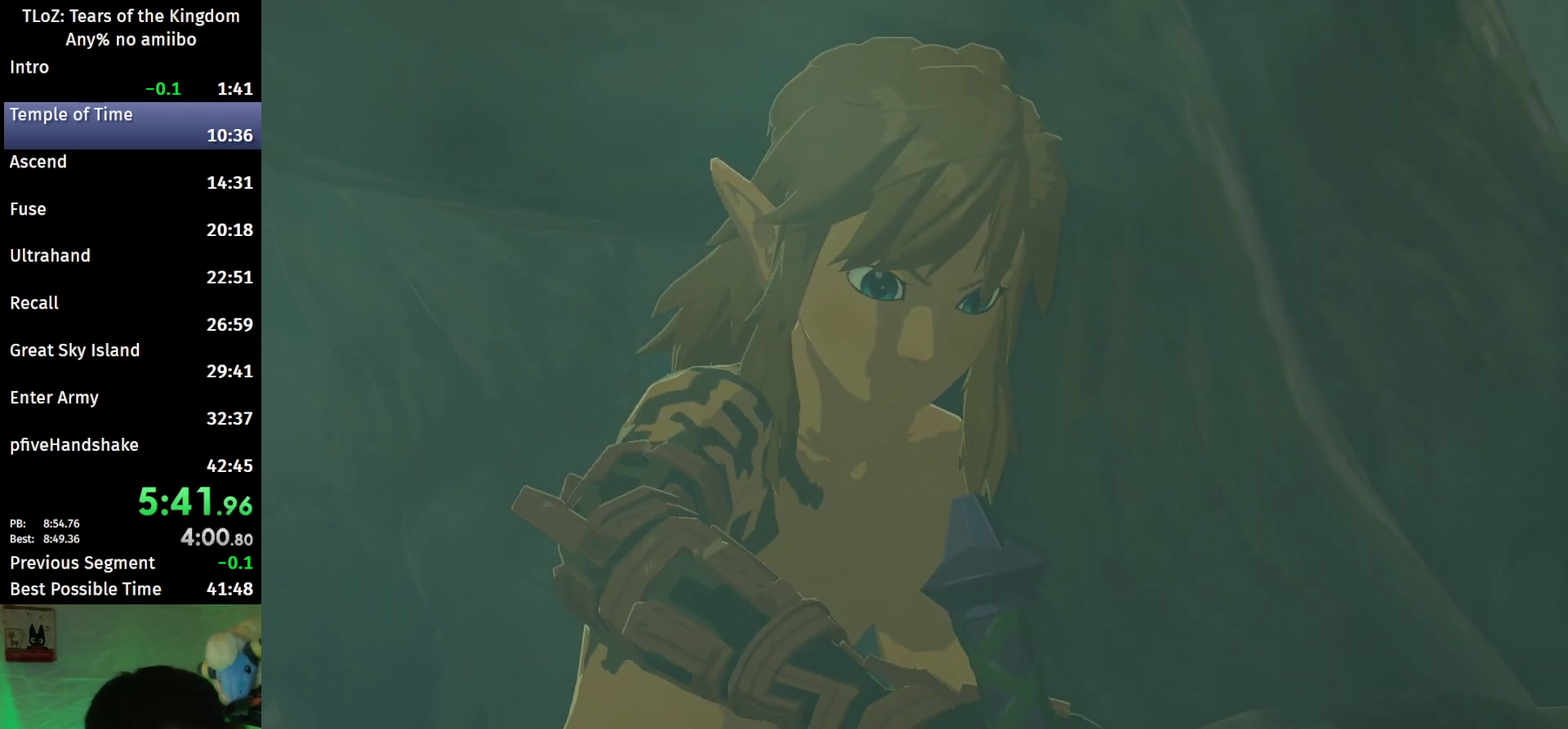
{"buttons": ["L1", "L2"], "left_stick": "center", "right_stick": "right", "events": [[133, "R2", "up"]]}
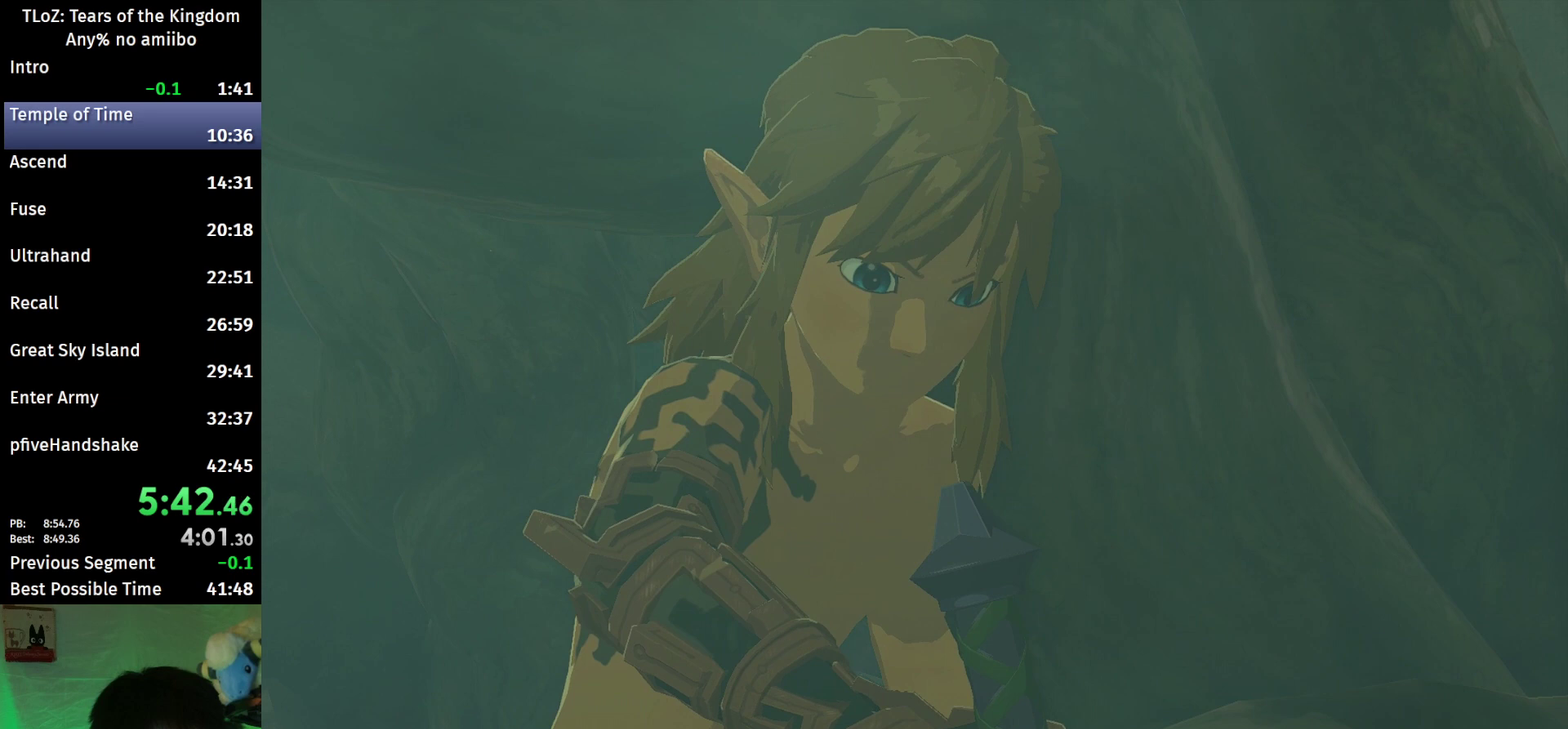
{"buttons": ["L1", "L2"], "left_stick": "center", "right_stick": "right", "events": [[33, "R2", "down"], [167, "R1", "down"], [267, "R2", "up"], [300, "R1", "up"]]}
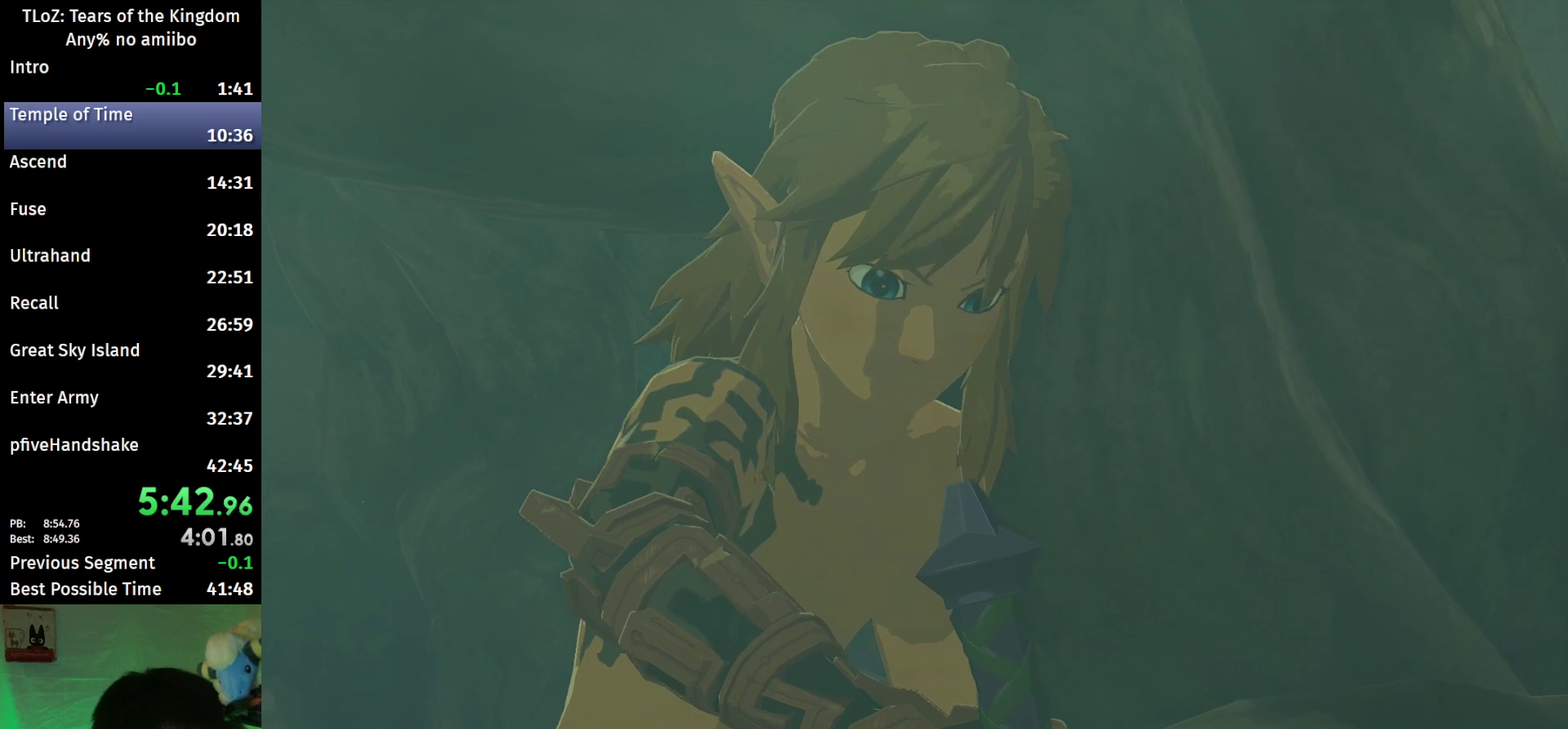
{"buttons": [], "left_stick": "center", "right_stick": "right", "events": [[67, "R2", "down"], [167, "L1", "up"], [200, "R1", "down"], [267, "L2", "up"], [300, "R2", "up"], [333, "R1", "up"]]}
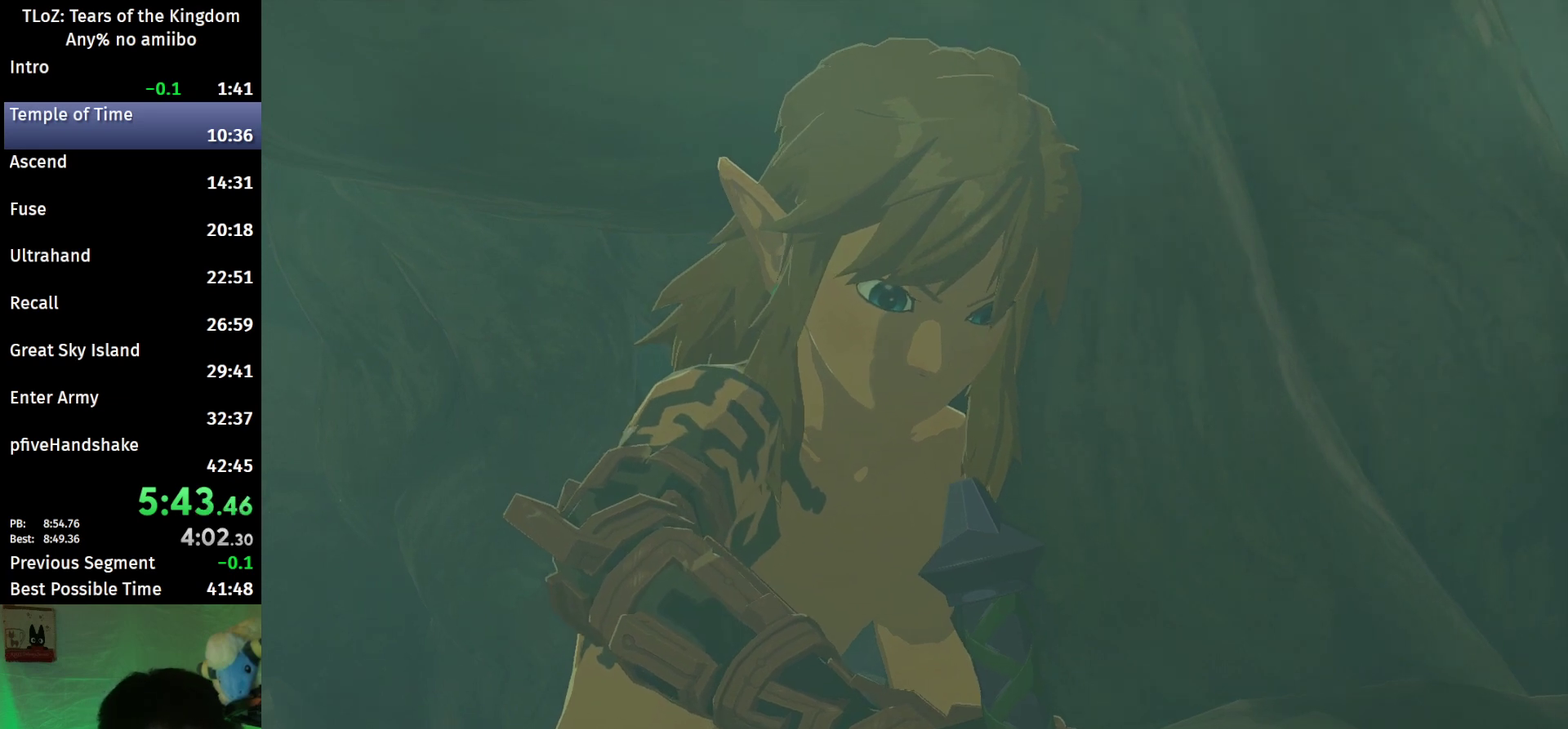
{"buttons": ["L1", "L2"], "left_stick": "center", "right_stick": "right", "events": [[33, "L1", "down"], [200, "L2", "down"], [233, "L1", "up"], [333, "L1", "down"], [333, "L2", "up"], [467, "L2", "down"]]}
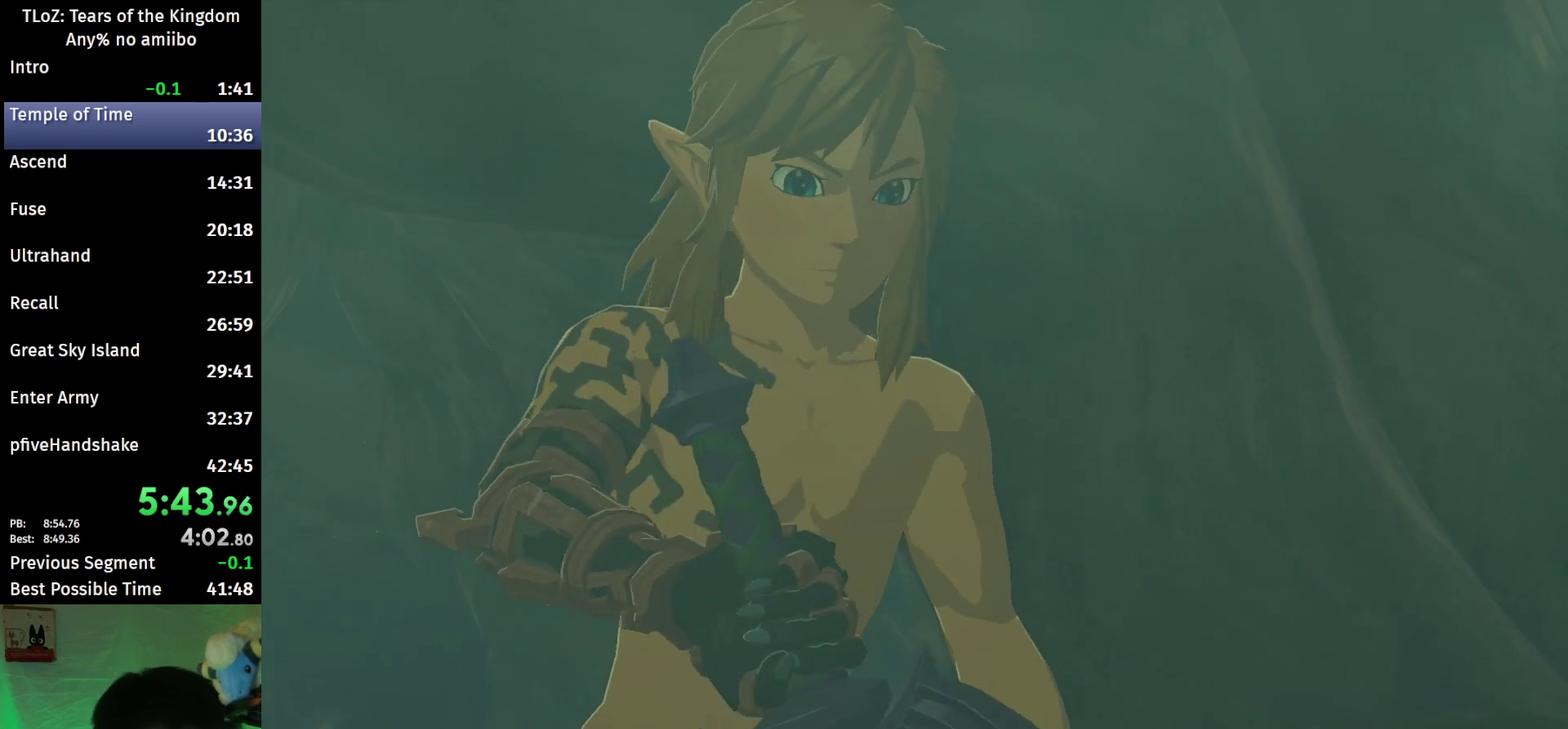
{"buttons": ["L1"], "left_stick": "center", "right_stick": "right", "events": [[33, "L1", "up"], [333, "L1", "down"], [367, "L2", "up"]]}